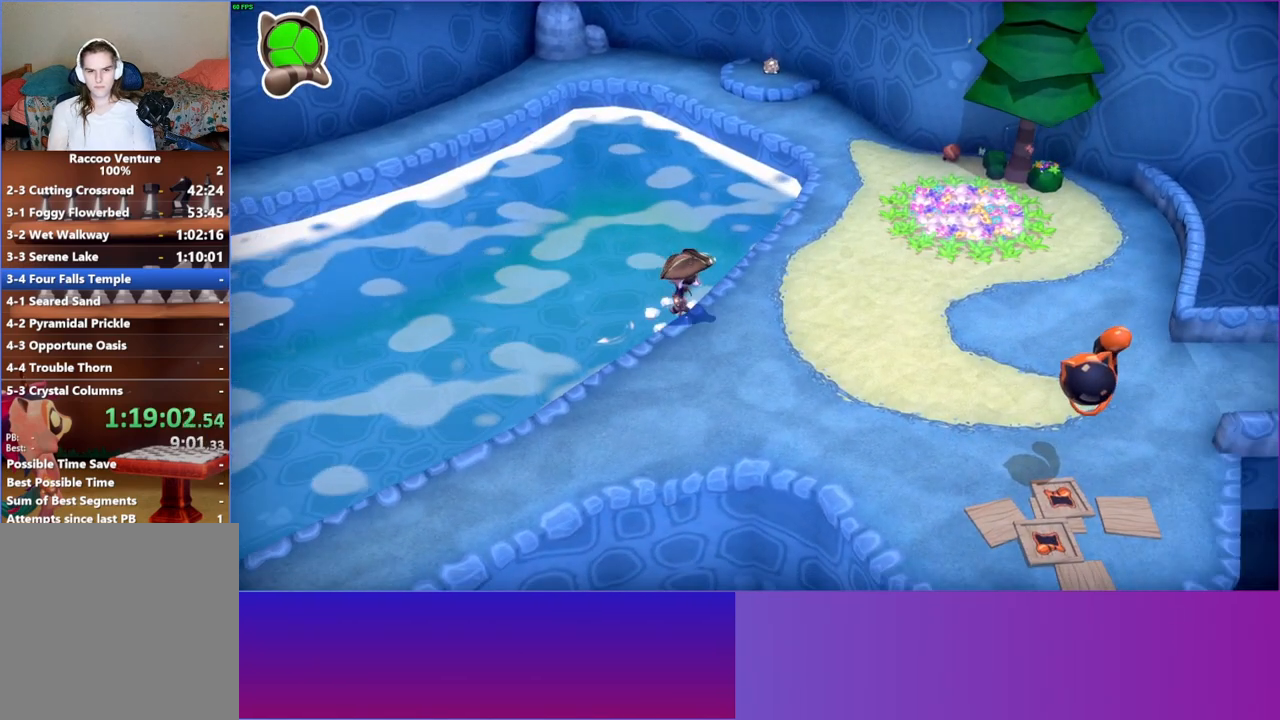
Gameplay with a controller (Xbox layout); each line is a JSON object with the inputs held at the frame after it. "events" lists button and stick changes between this image and that frame as [ms after this image, input, new state], when the widget could be followed in between. Not read: L3 R3.
{"buttons": [], "left_stick": "right", "right_stick": "center", "events": [[67, "Y", "up"]]}
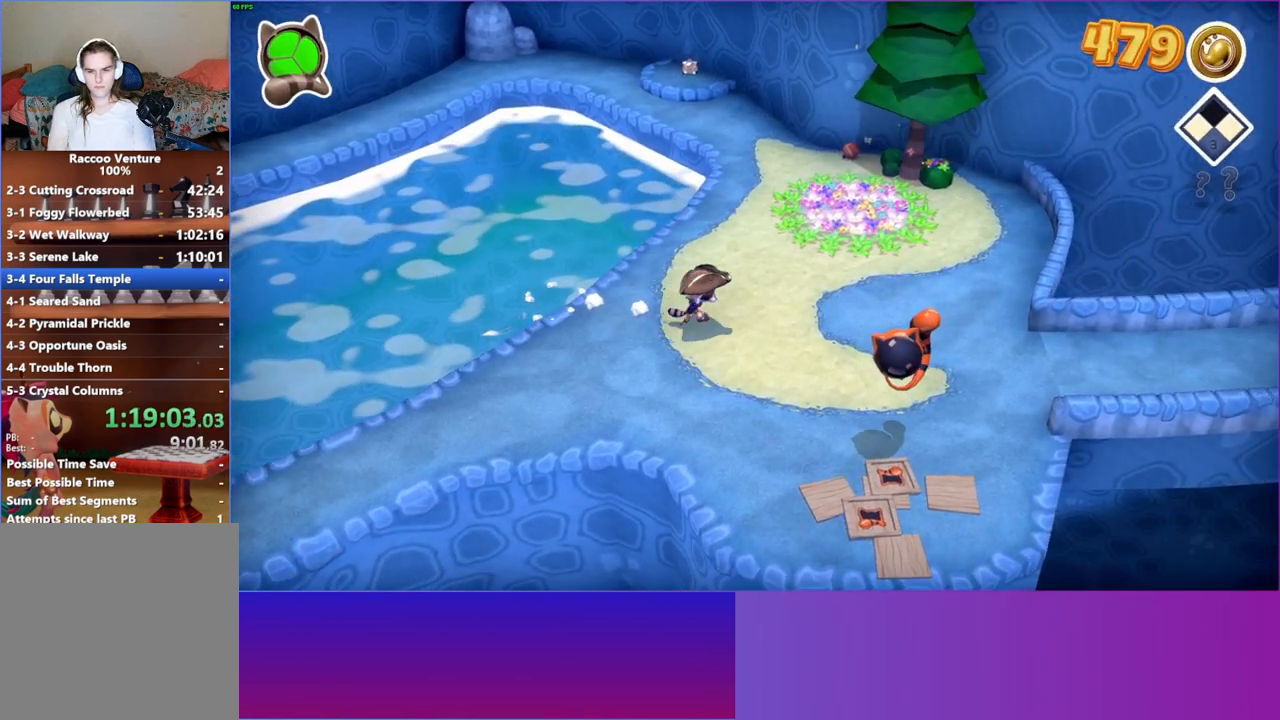
{"buttons": [], "left_stick": "right", "right_stick": "center", "events": []}
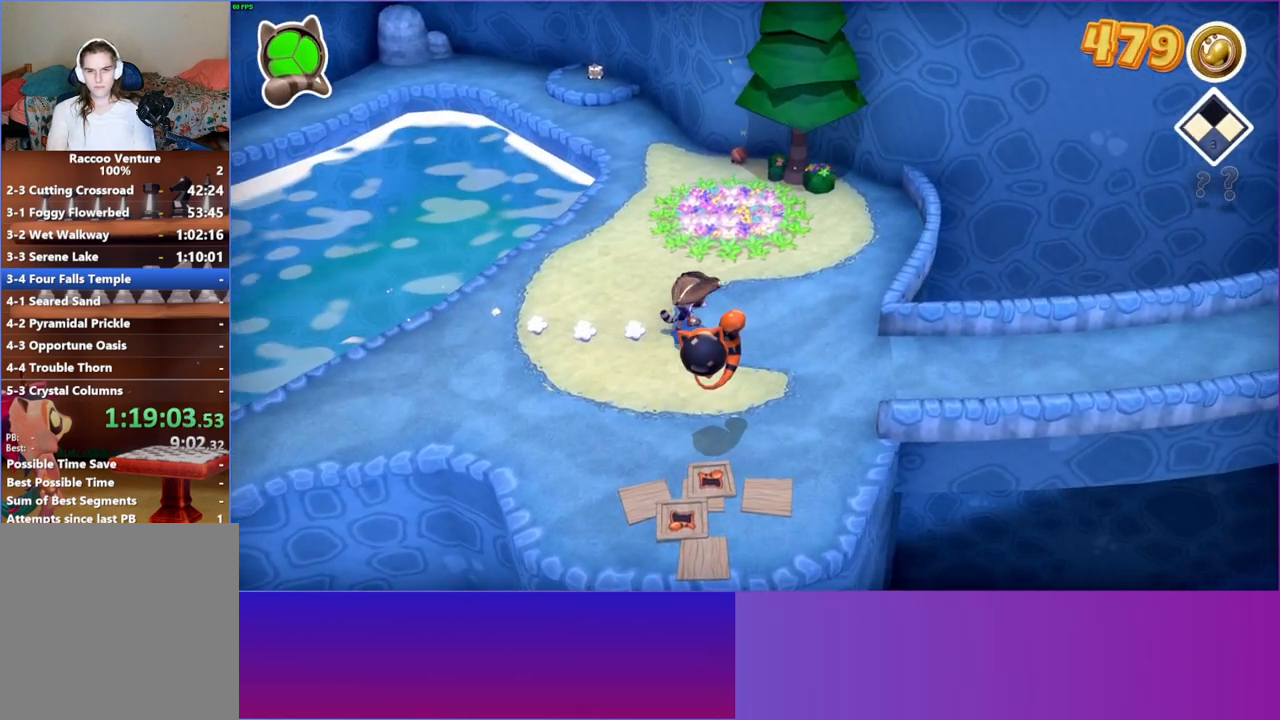
{"buttons": [], "left_stick": "right", "right_stick": "center", "events": []}
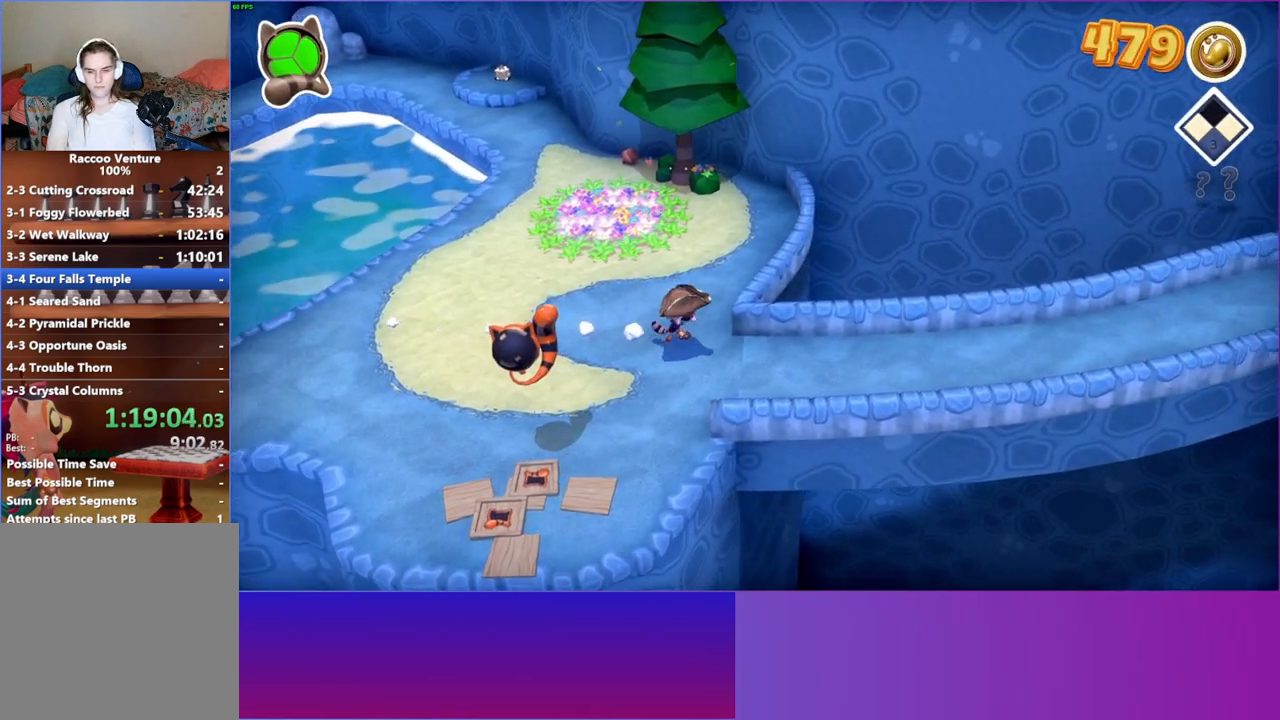
{"buttons": [], "left_stick": "right", "right_stick": "center", "events": [[233, "Y", "down"], [350, "Y", "up"]]}
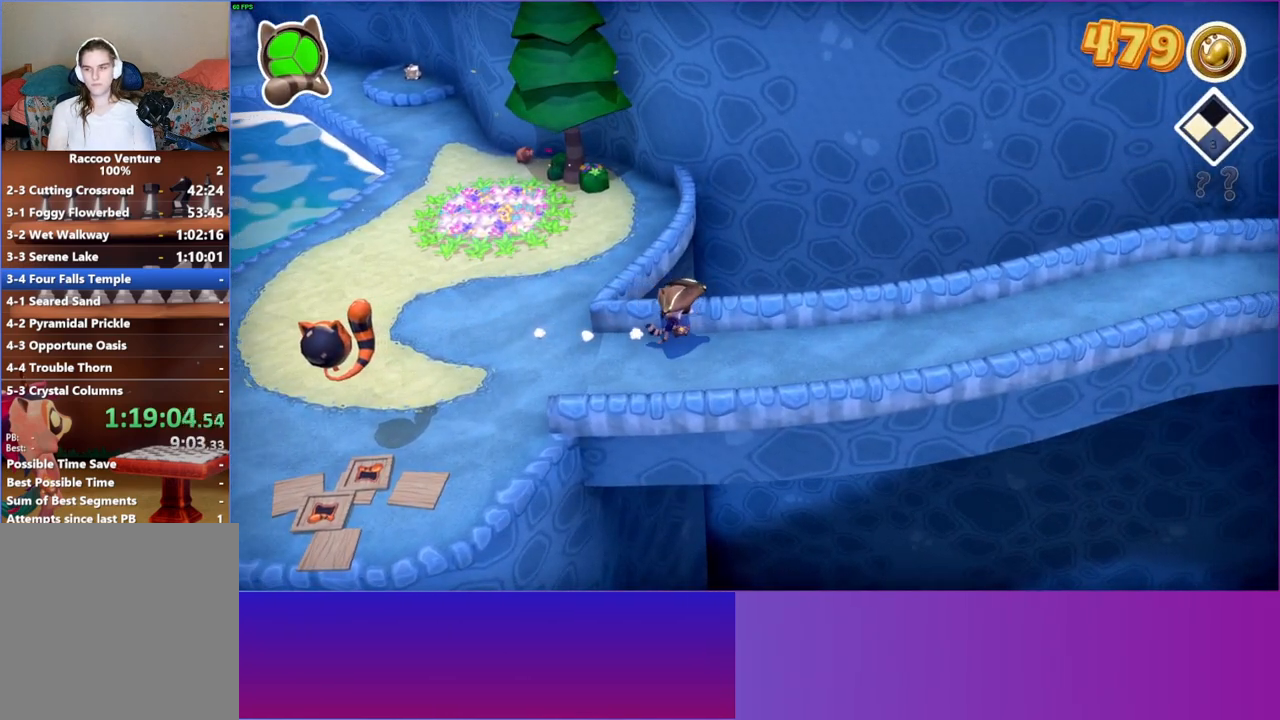
{"buttons": [], "left_stick": "up-right", "right_stick": "center", "events": [[350, "left_stick", "up-right"]]}
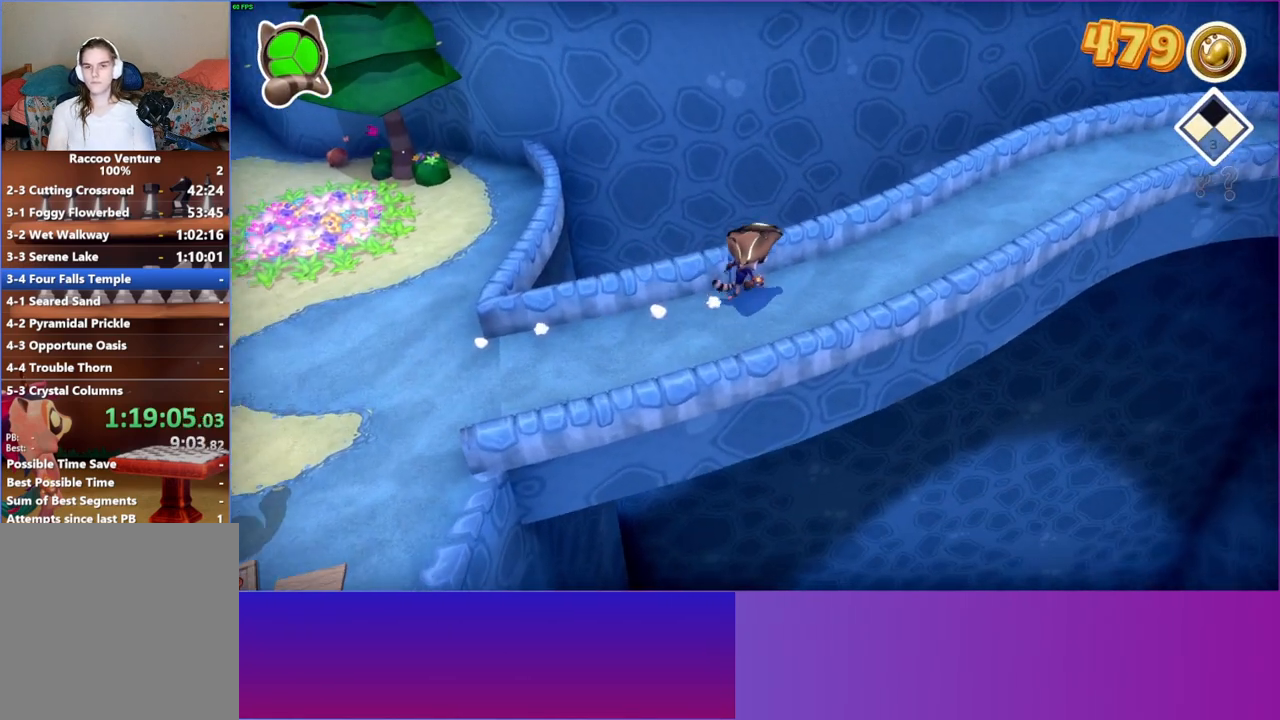
{"buttons": [], "left_stick": "right", "right_stick": "center", "events": [[233, "Y", "down"], [350, "Y", "up"], [383, "left_stick", "right"]]}
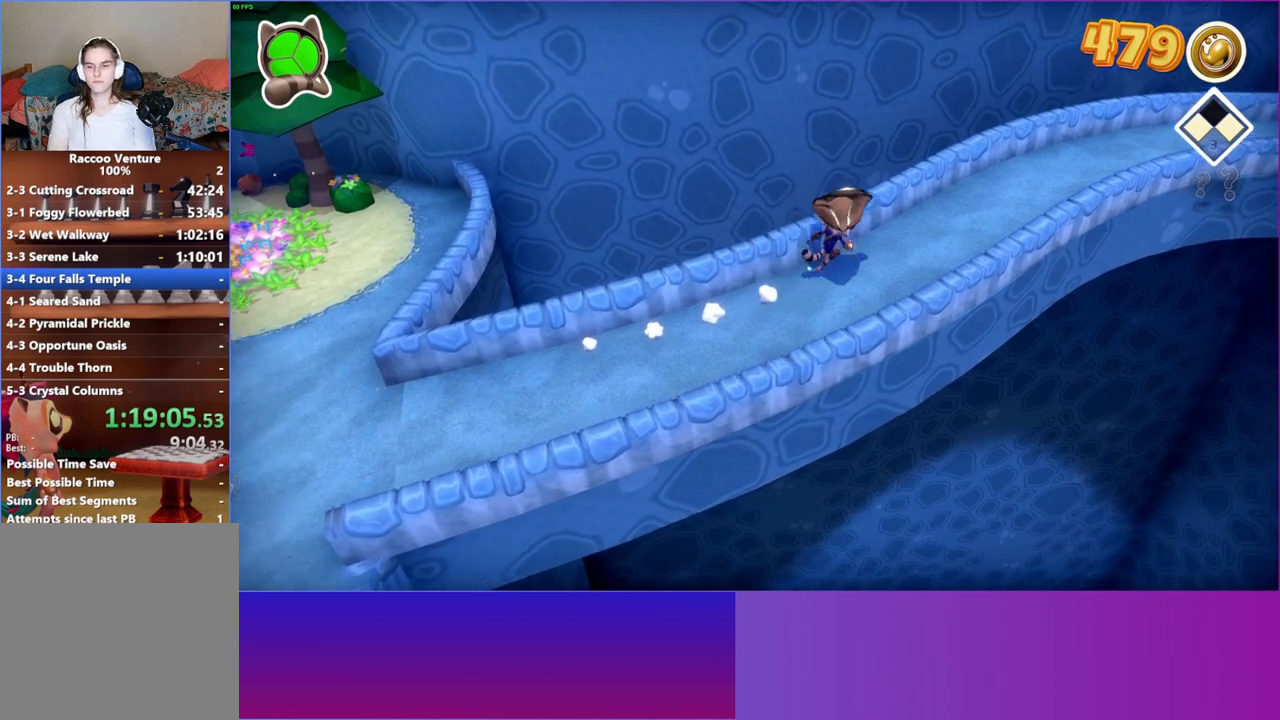
{"buttons": [], "left_stick": "right", "right_stick": "center", "events": []}
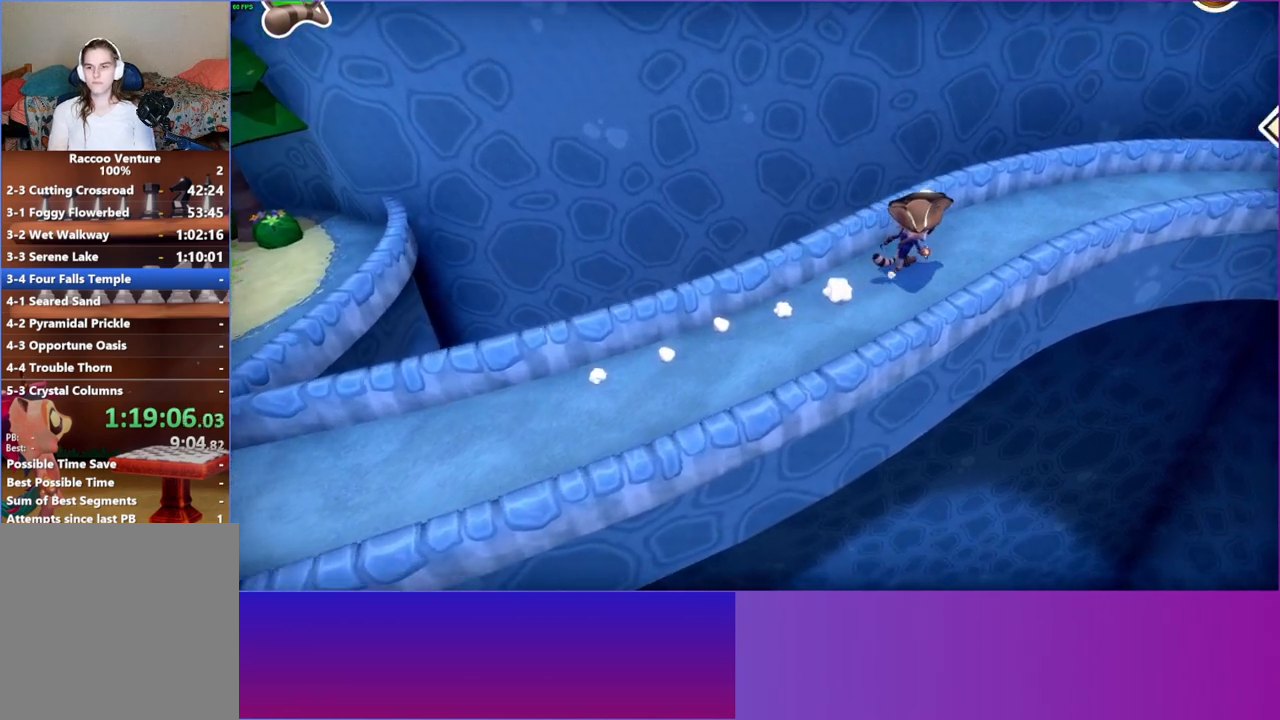
{"buttons": [], "left_stick": "right", "right_stick": "center", "events": []}
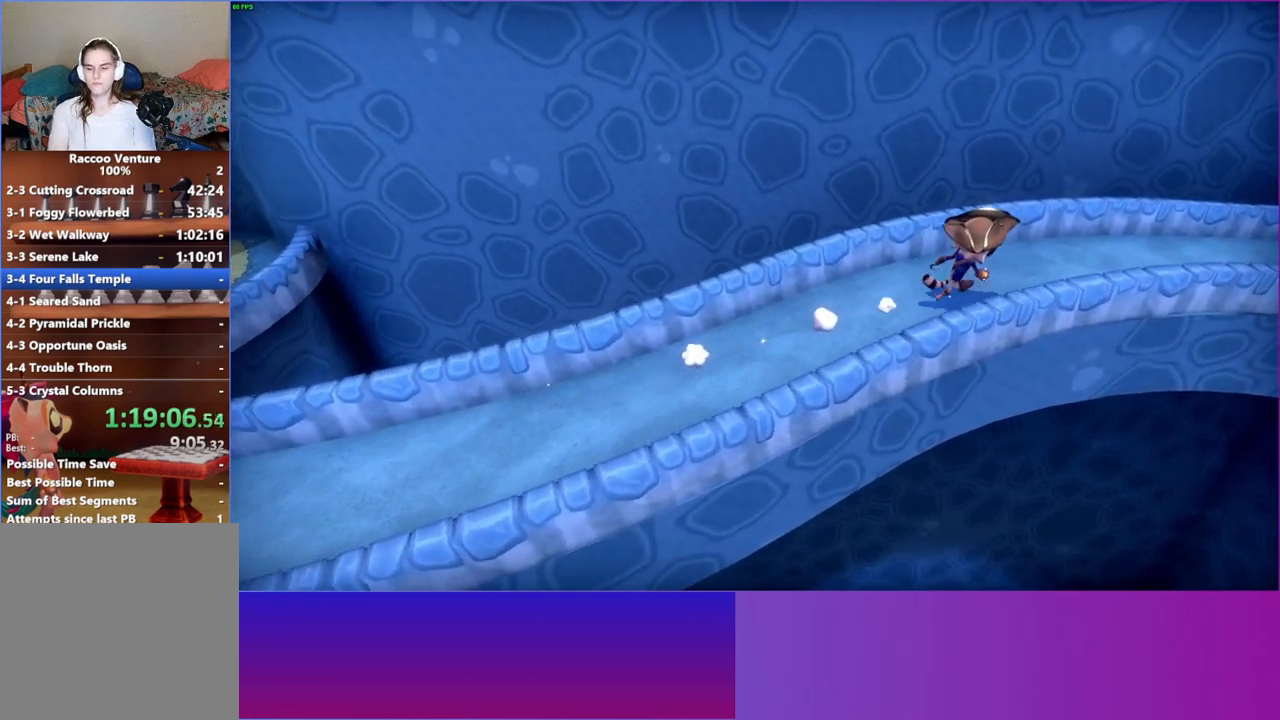
{"buttons": [], "left_stick": "right", "right_stick": "center", "events": []}
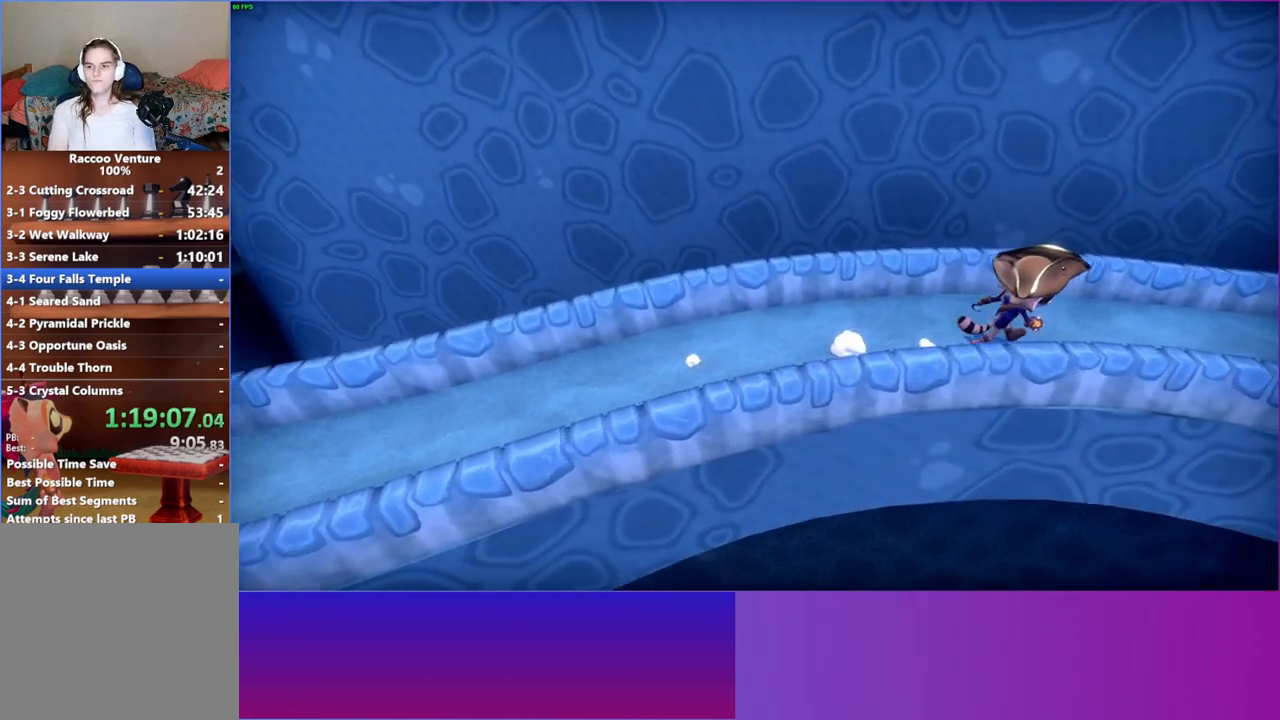
{"buttons": ["Y"], "left_stick": "down-right", "right_stick": "center", "events": [[300, "left_stick", "down-right"], [483, "Y", "down"]]}
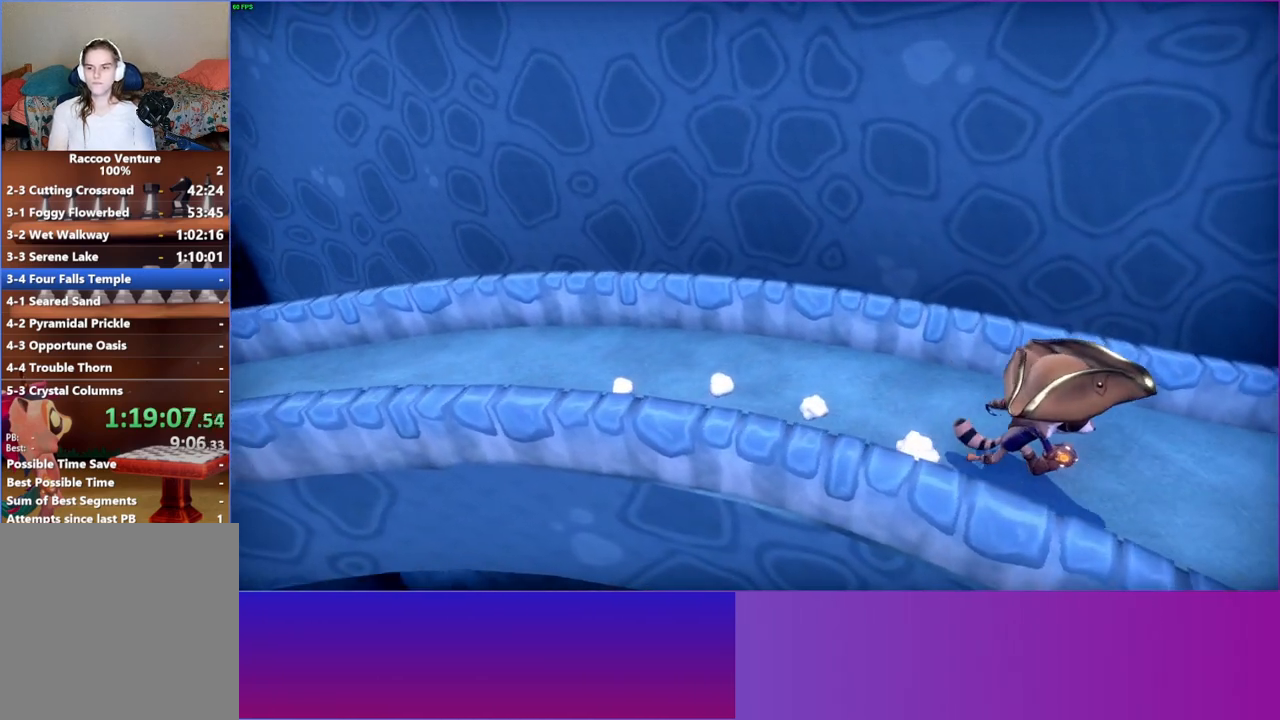
{"buttons": [], "left_stick": "down-right", "right_stick": "center", "events": [[117, "Y", "up"]]}
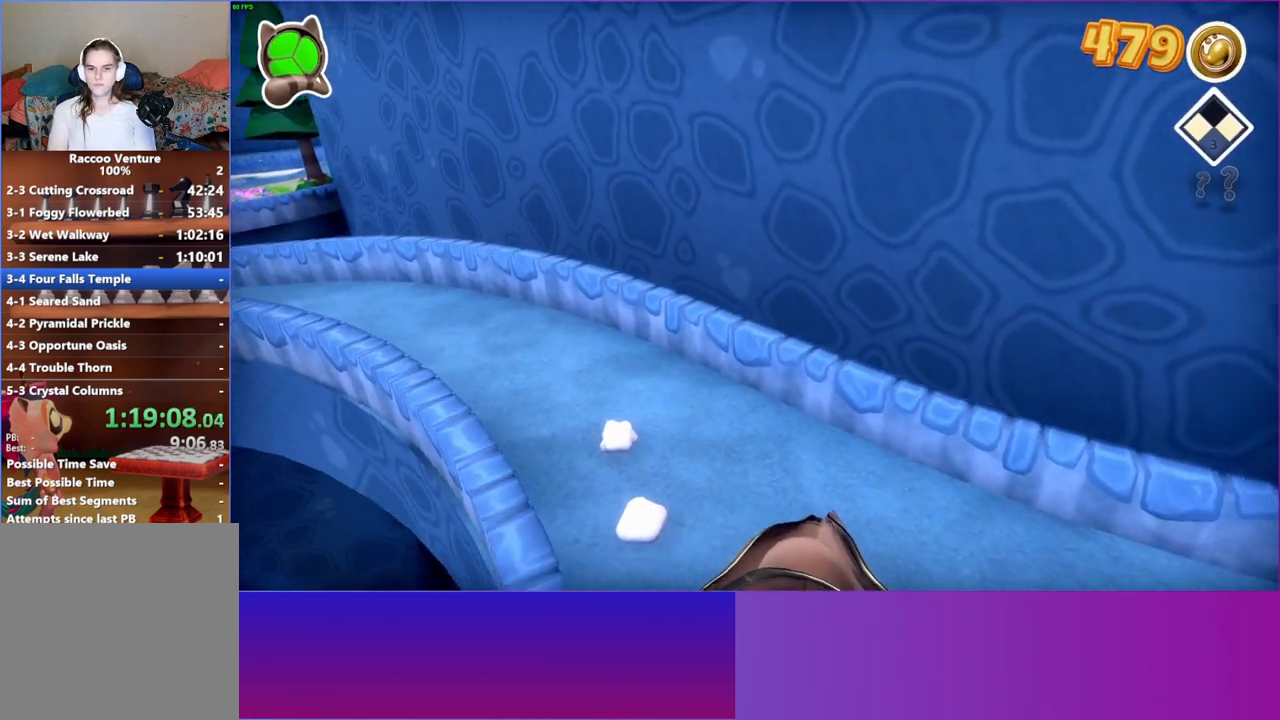
{"buttons": [], "left_stick": "down-right", "right_stick": "center", "events": []}
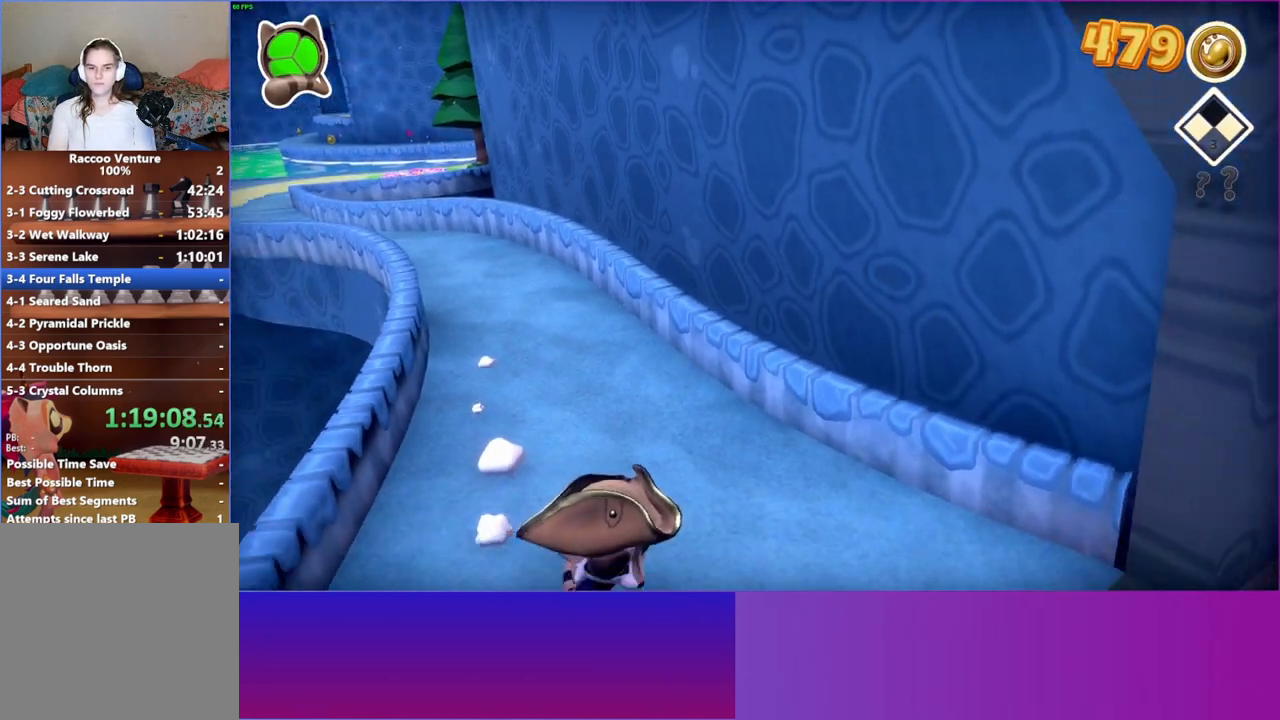
{"buttons": [], "left_stick": "right", "right_stick": "center", "events": [[217, "left_stick", "right"]]}
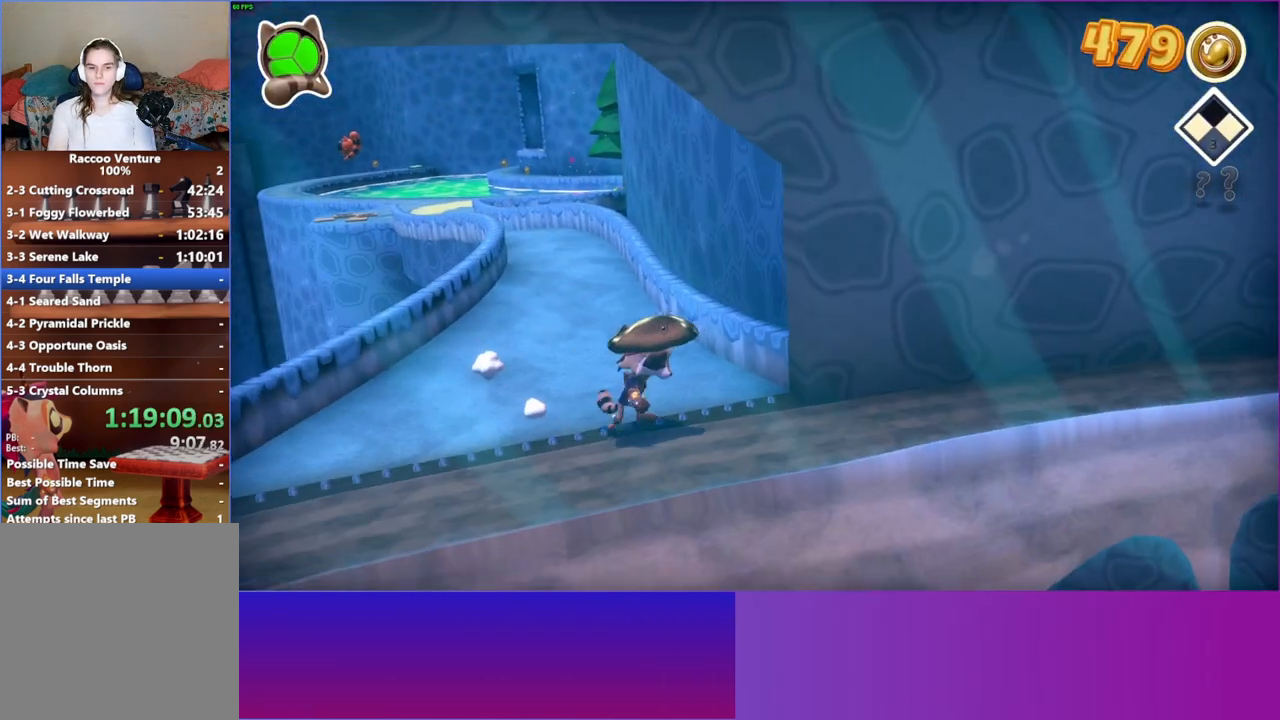
{"buttons": [], "left_stick": "right", "right_stick": "center", "events": [[50, "left_stick", "down-right"], [233, "left_stick", "right"], [300, "Y", "down"], [450, "Y", "up"]]}
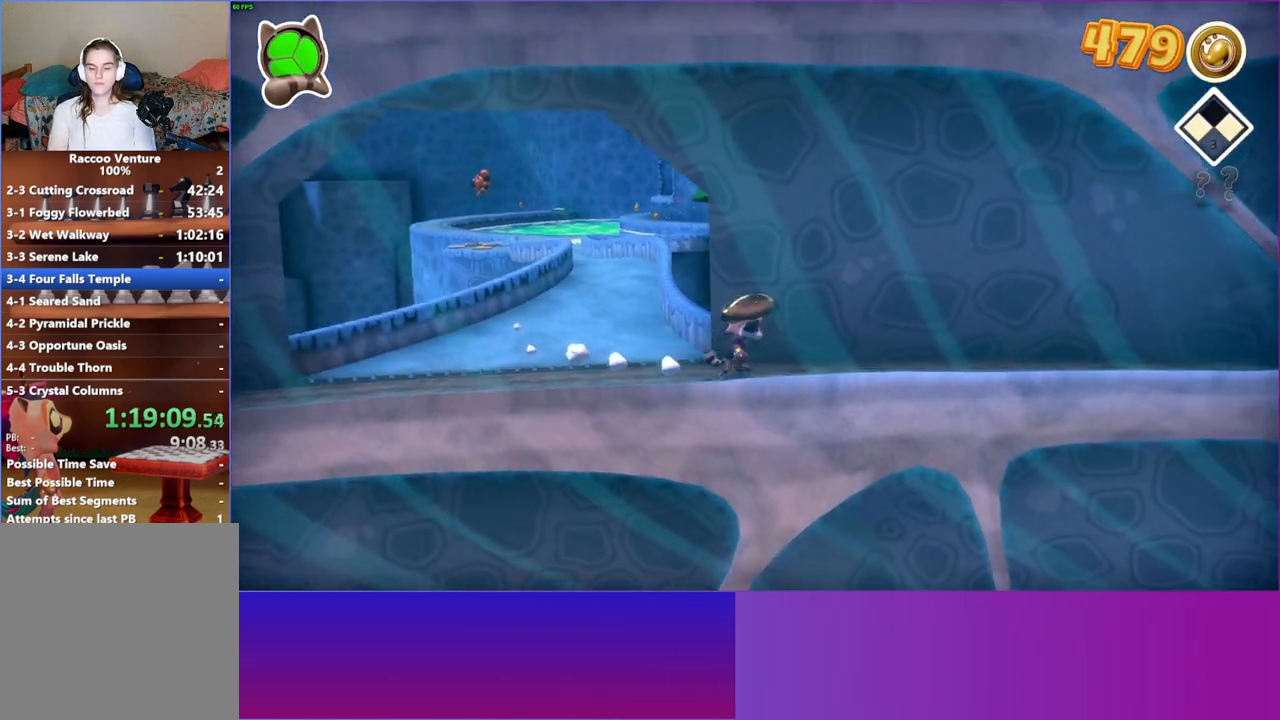
{"buttons": [], "left_stick": "right", "right_stick": "center", "events": []}
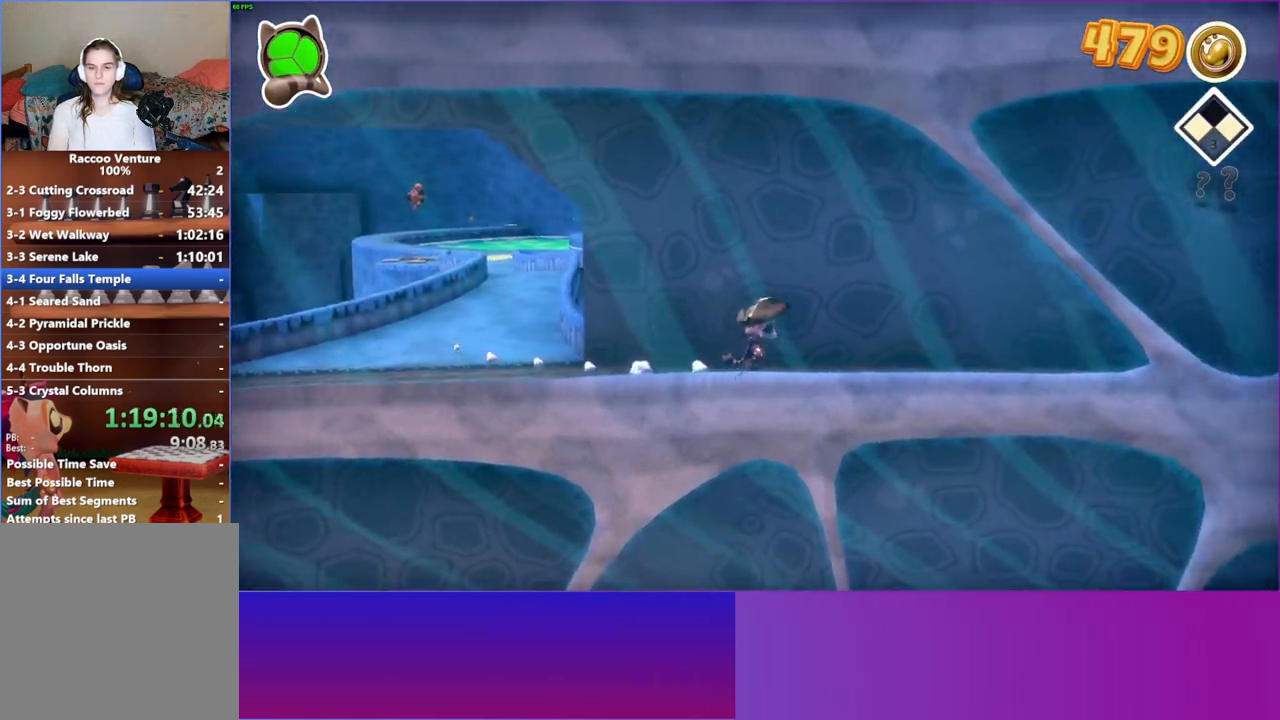
{"buttons": [], "left_stick": "right", "right_stick": "center", "events": []}
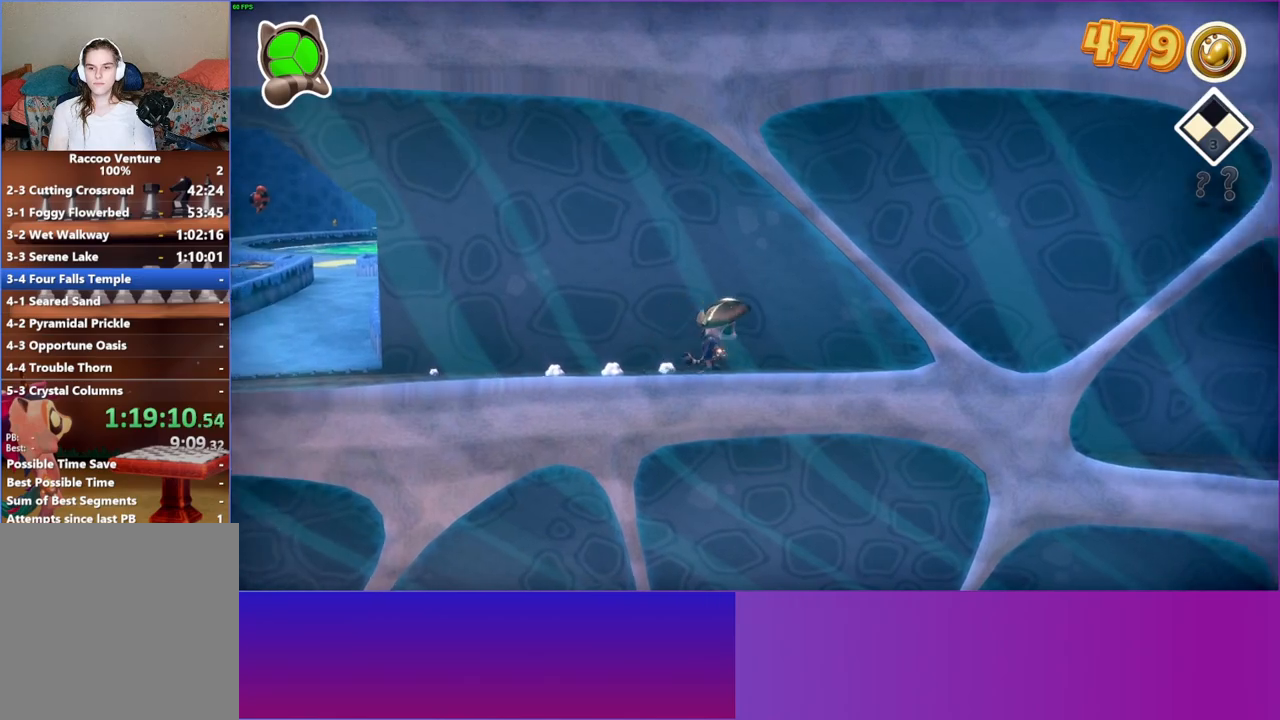
{"buttons": [], "left_stick": "right", "right_stick": "center", "events": []}
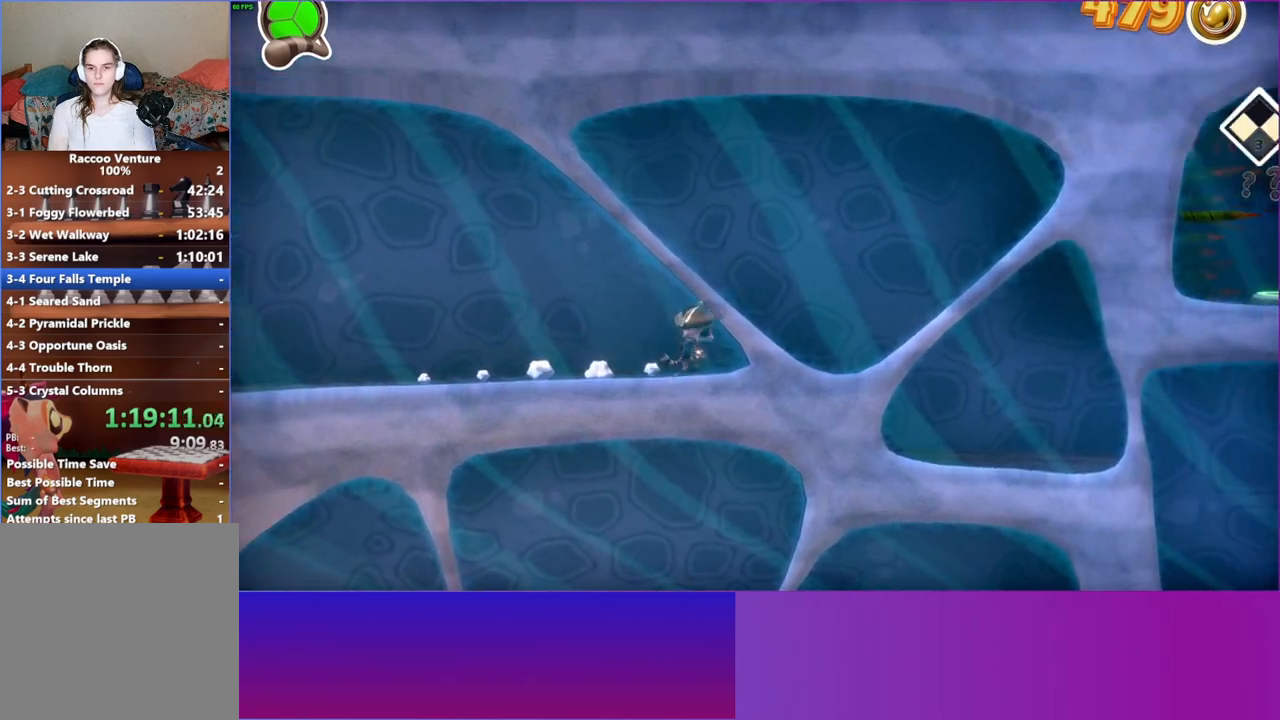
{"buttons": ["A"], "left_stick": "right", "right_stick": "center", "events": [[467, "A", "down"]]}
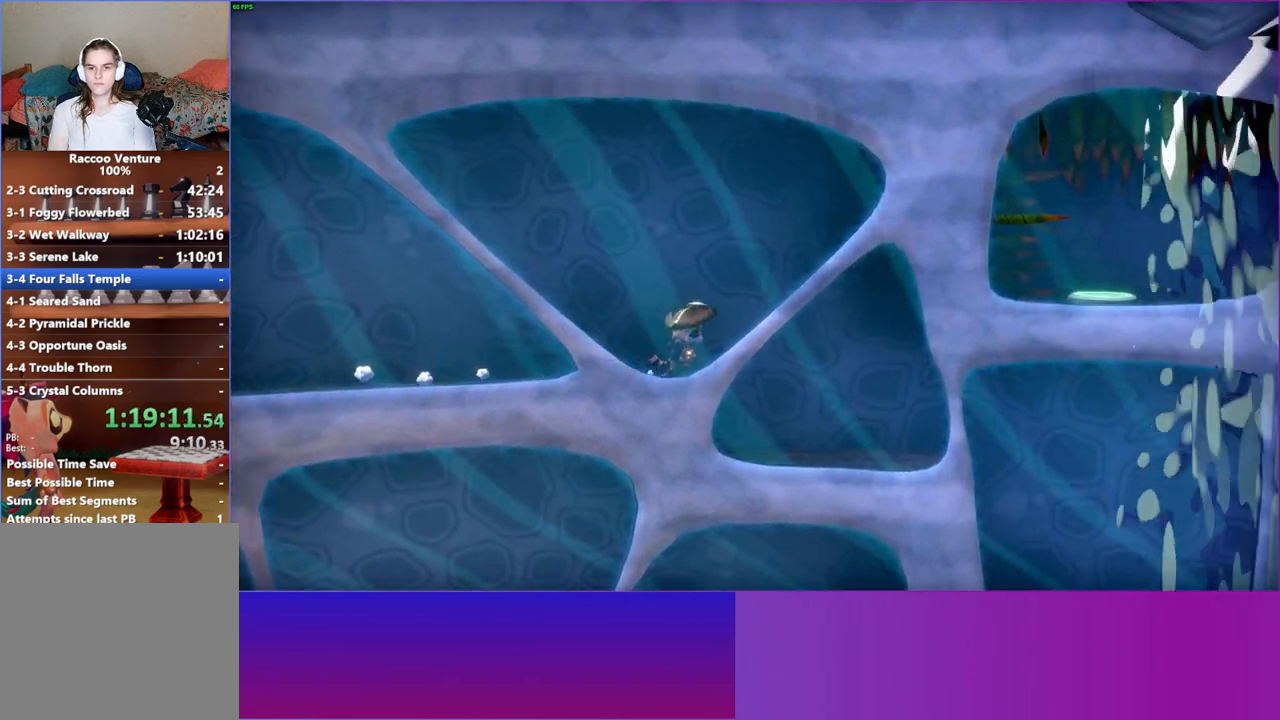
{"buttons": [], "left_stick": "right", "right_stick": "center", "events": [[33, "A", "up"]]}
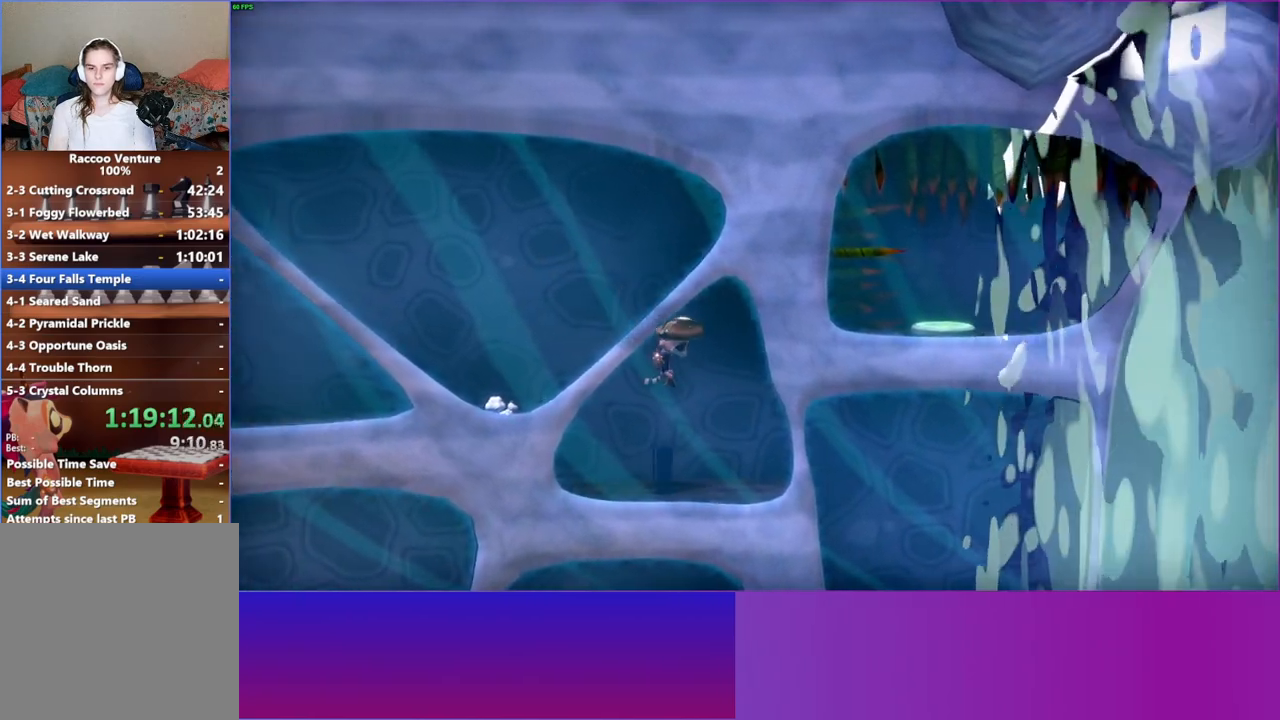
{"buttons": [], "left_stick": "right", "right_stick": "center", "events": []}
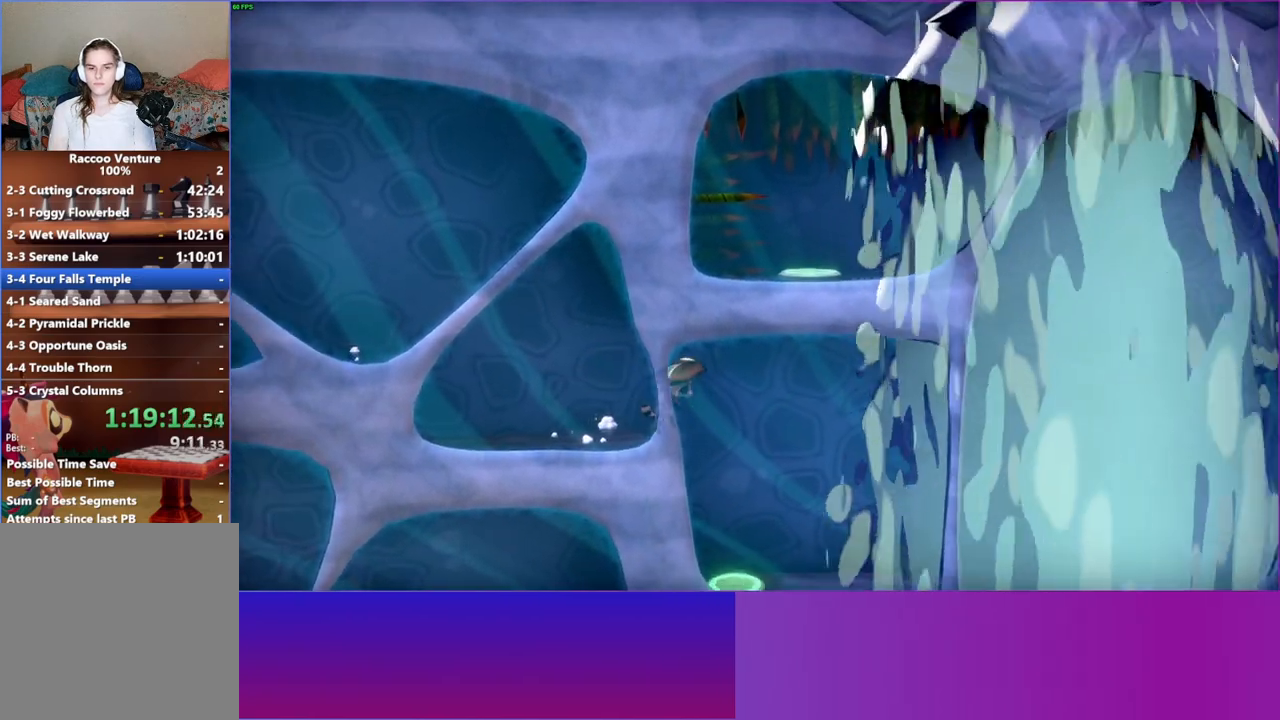
{"buttons": [], "left_stick": "right", "right_stick": "center", "events": [[317, "A", "down"], [383, "A", "up"]]}
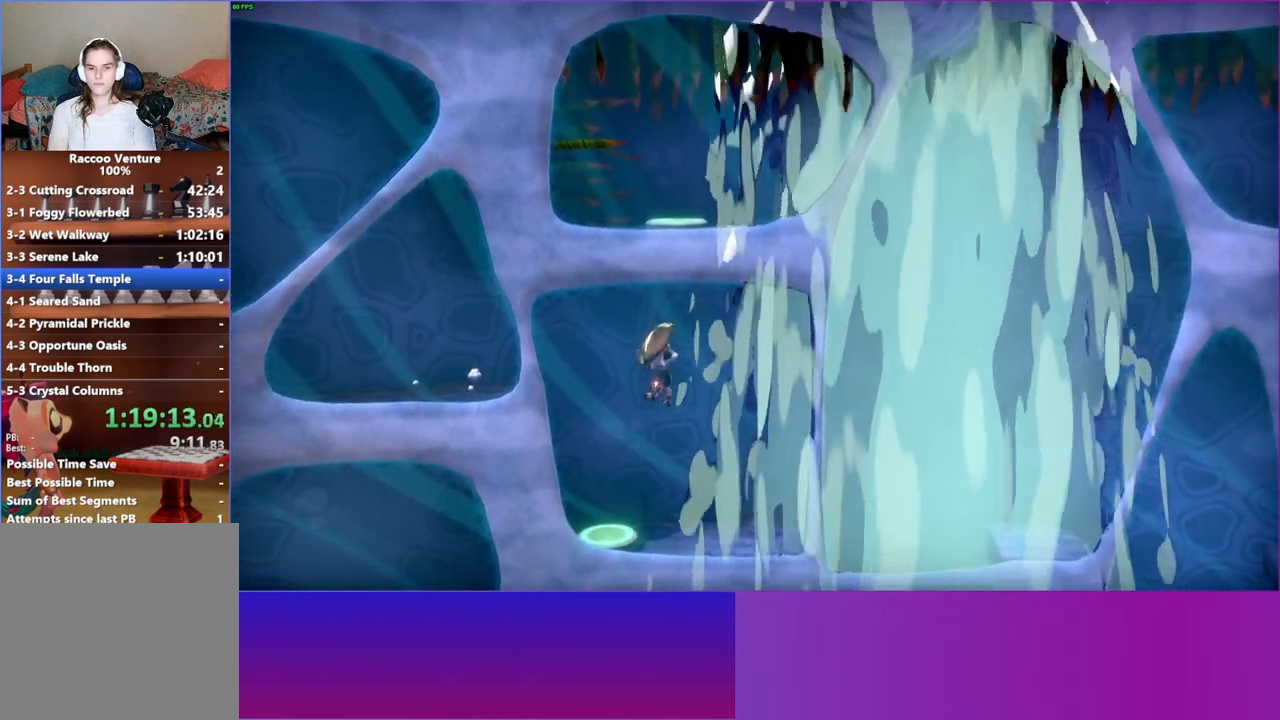
{"buttons": [], "left_stick": "right", "right_stick": "center", "events": []}
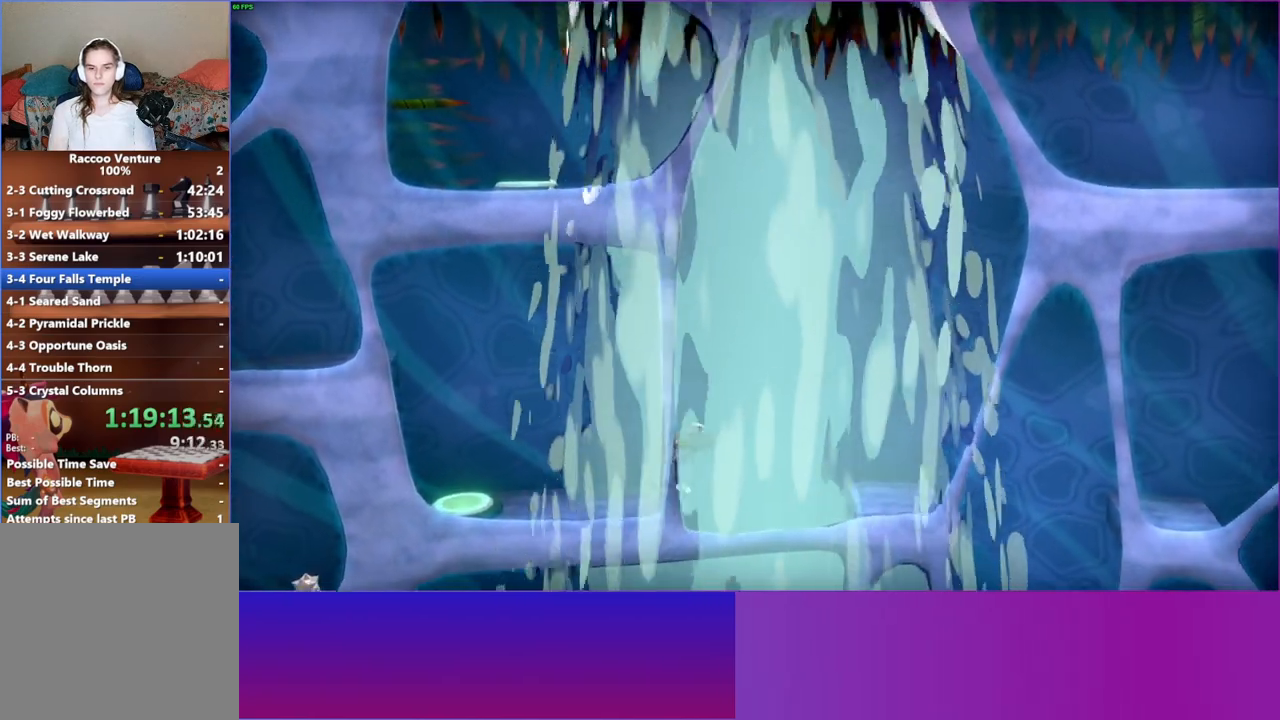
{"buttons": [], "left_stick": "right", "right_stick": "center", "events": [[300, "A", "down"], [433, "A", "up"]]}
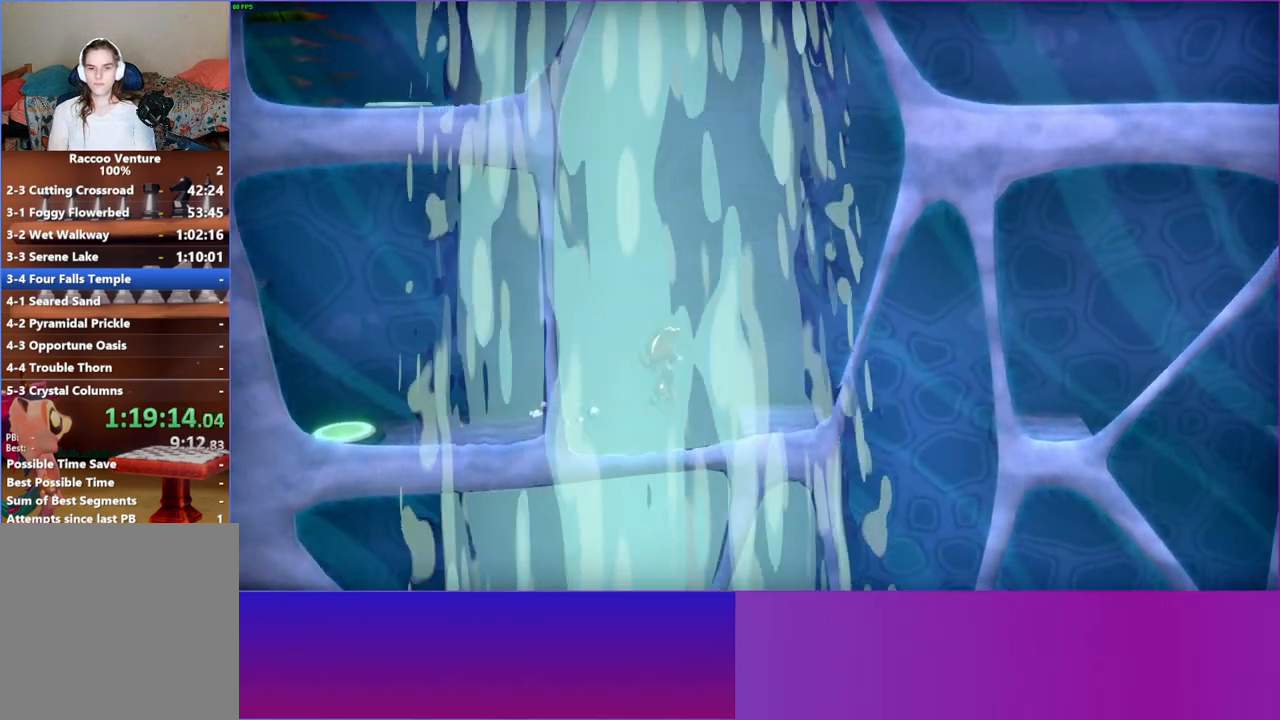
{"buttons": [], "left_stick": "right", "right_stick": "center", "events": []}
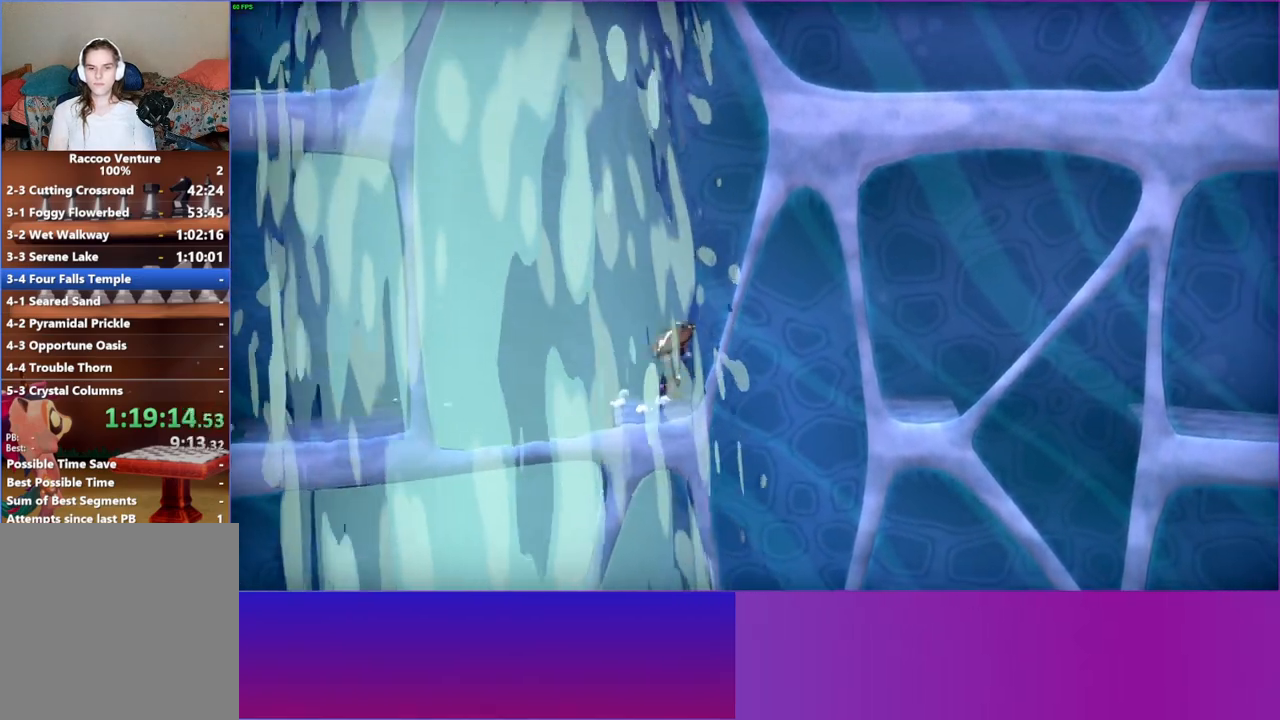
{"buttons": [], "left_stick": "right", "right_stick": "center", "events": [[267, "A", "down"], [400, "A", "up"]]}
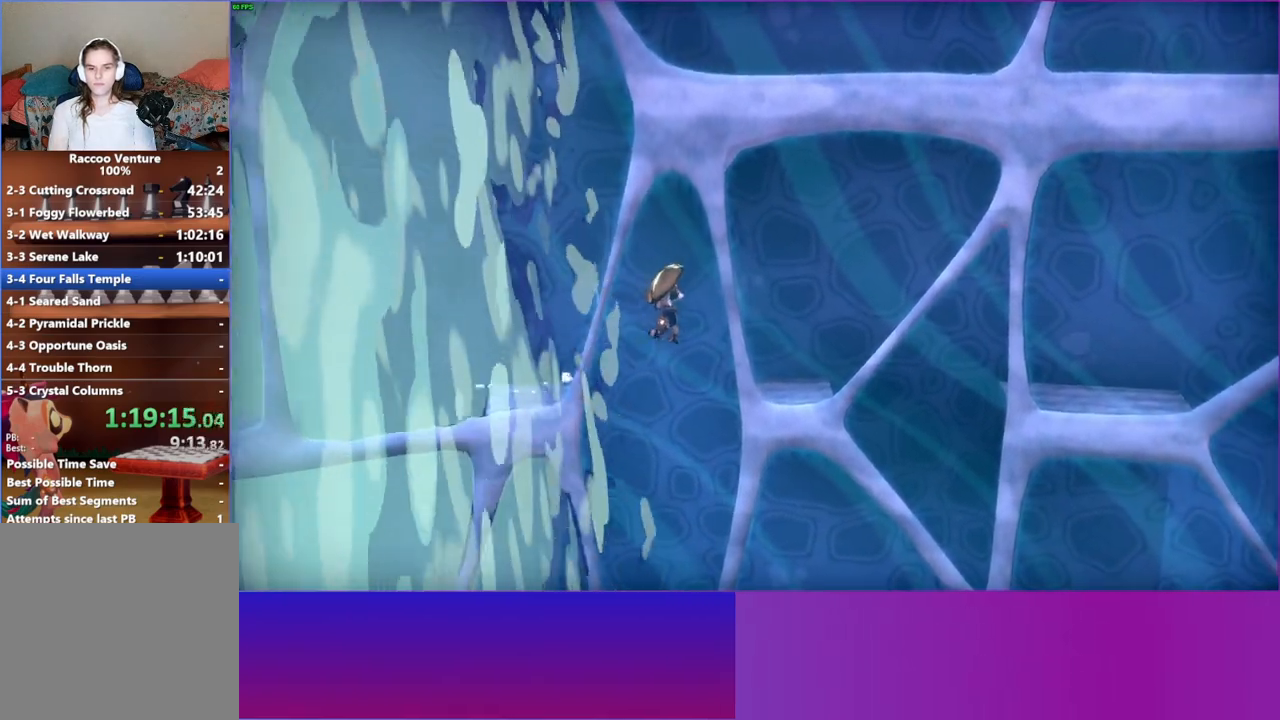
{"buttons": [], "left_stick": "right", "right_stick": "center", "events": [[250, "Y", "down"], [350, "Y", "up"]]}
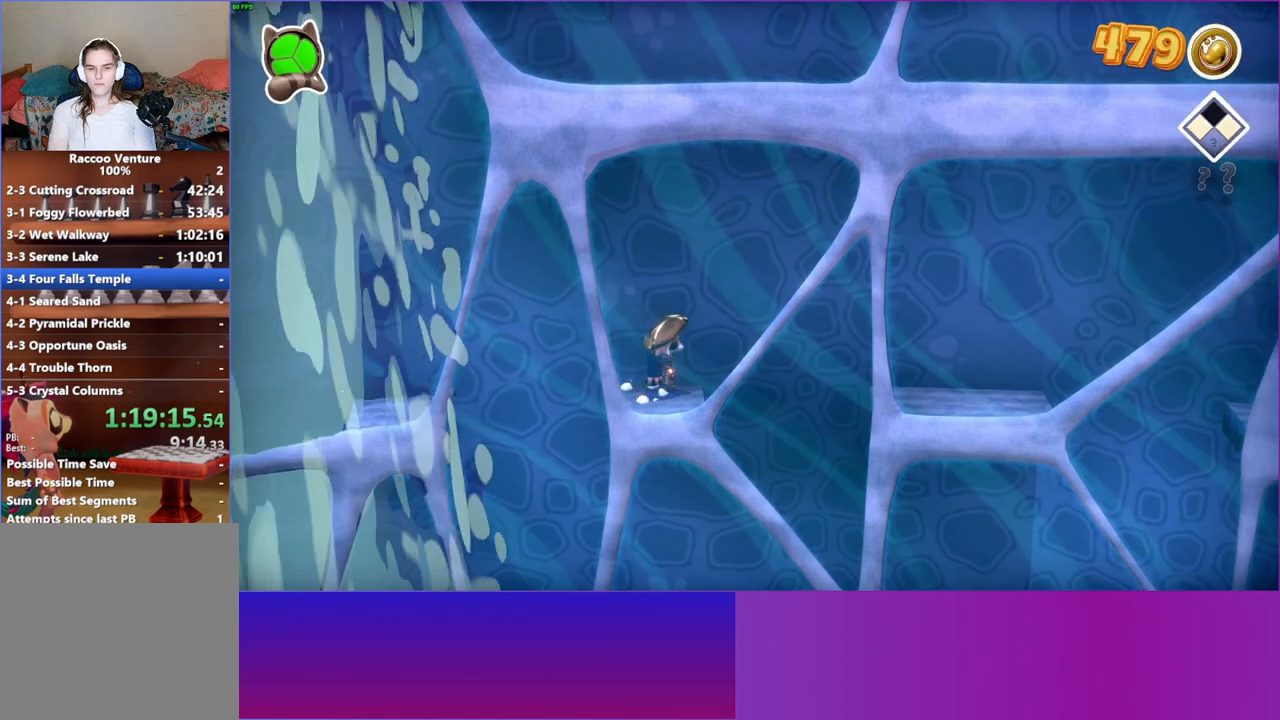
{"buttons": [], "left_stick": "right", "right_stick": "center", "events": [[250, "A", "down"], [400, "A", "up"]]}
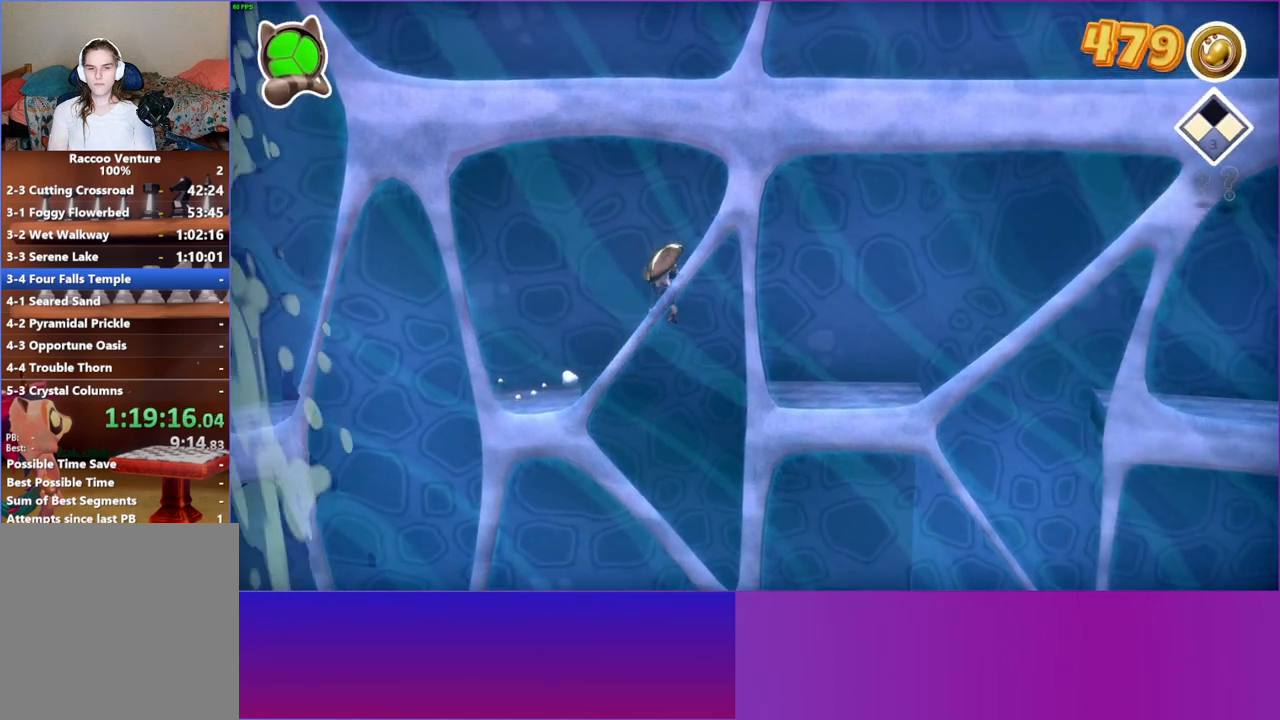
{"buttons": [], "left_stick": "right", "right_stick": "center", "events": [[217, "Y", "down"], [350, "Y", "up"]]}
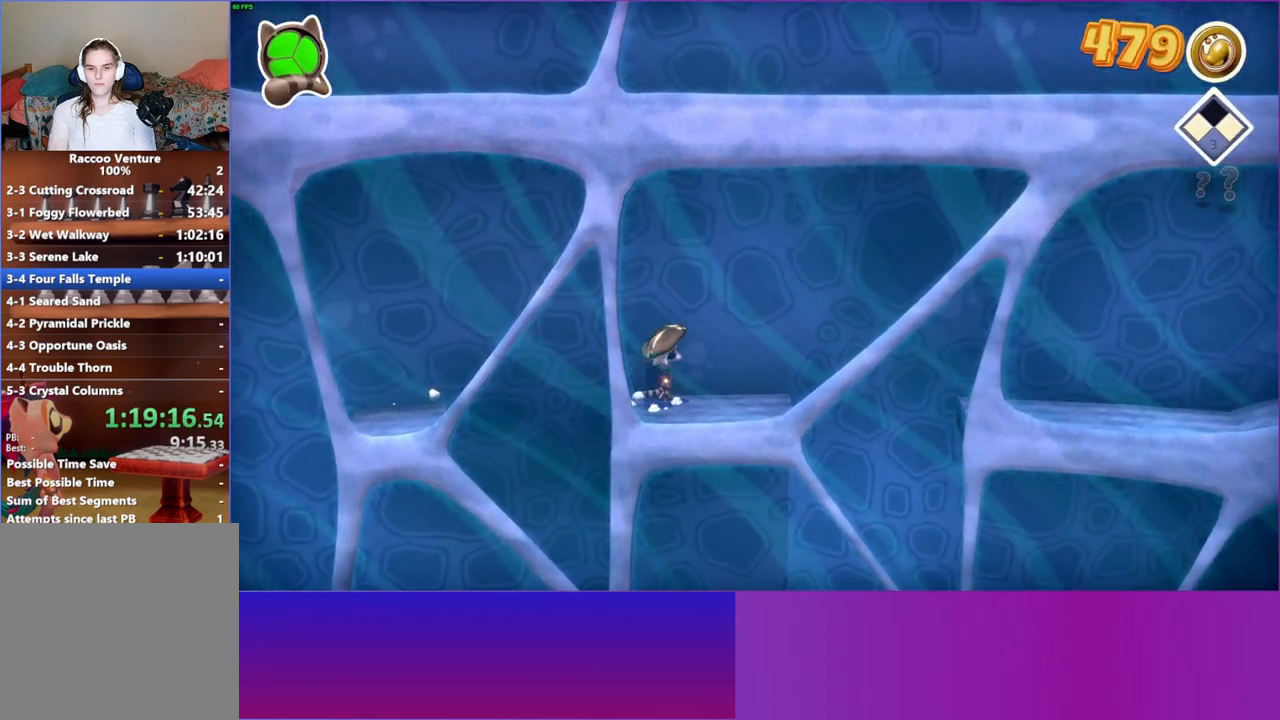
{"buttons": [], "left_stick": "right", "right_stick": "center", "events": []}
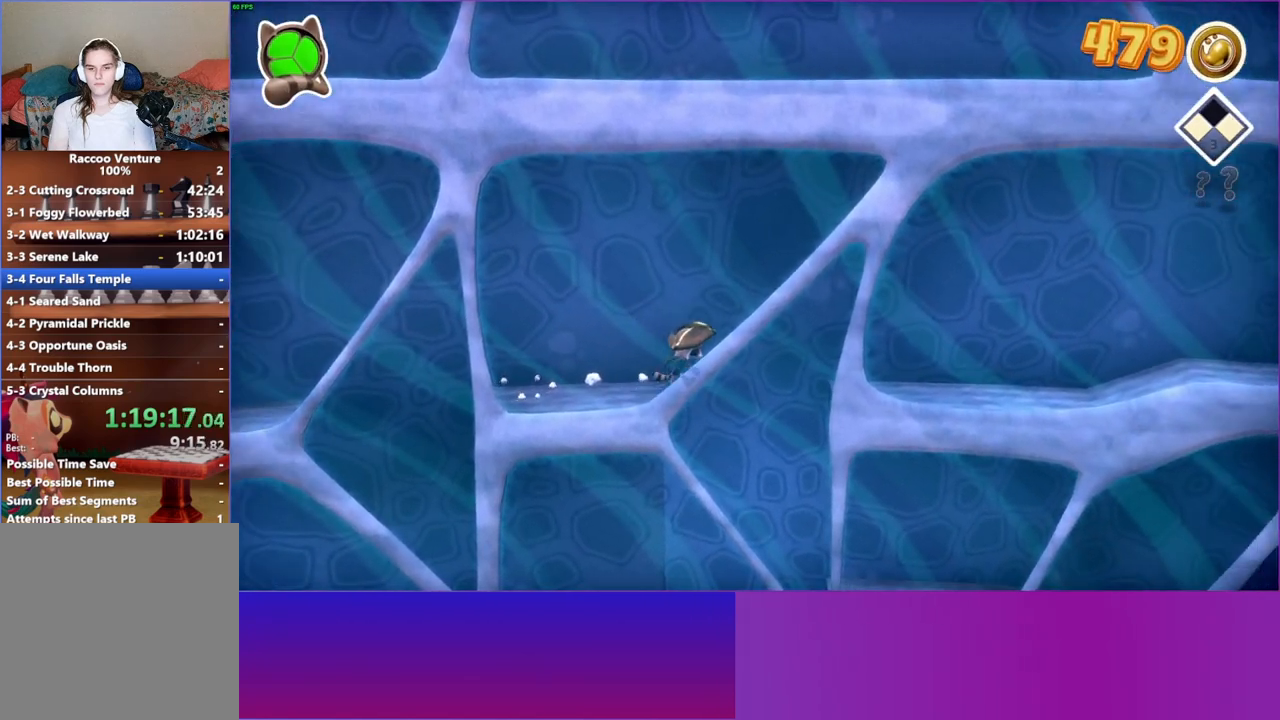
{"buttons": [], "left_stick": "down-right", "right_stick": "center", "events": [[433, "left_stick", "down-right"]]}